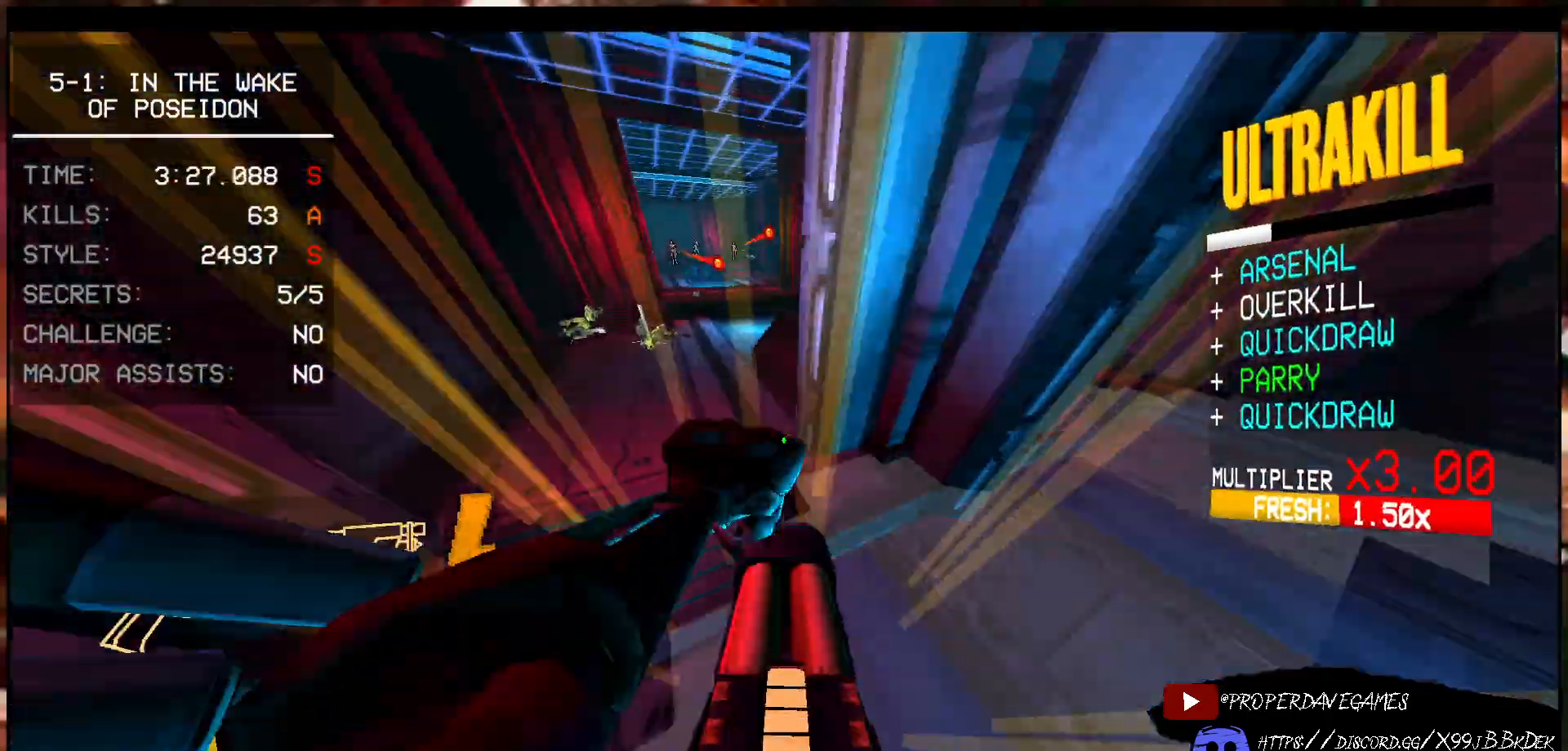
Gameplay with keyboard and mouse; each line is a JSON object with the keys and mouse buttons held at the frame after it. "events" lists presses ("down") and releases ("up") of "1", "2", "3", "4", "5", "a", "alt", "b", "c", "ctrl", "d", "e", "f", "g", "q", "r", "s", "shift", "space", "t", "tab", "v", "w", "x", "z", "mouse_left", "mouse_wheel", "mouse_right", "mouse_mb4" and "mouse_mb5" between this image and that frame as [ms after this image, input, new state], when the widget could be followed in between. "mouse_left", "mouse_wheel", "mouse_right", "mouse_mb4", "mouse_mb5" = the "left", "wheel", "right", "mb4", "mb5" buttons of the "mouse" list. No other keys are recorded. "wheel" means that the mouse wheel is clicked or scrolled. Not read: mouse_move.
{"keys": ["a", "w"], "mouse": [], "events": [[100, "ctrl", "down"], [233, "e", "down"], [233, "space", "down"], [317, "ctrl", "up"], [383, "a", "down"], [383, "e", "up"], [383, "space", "up"]]}
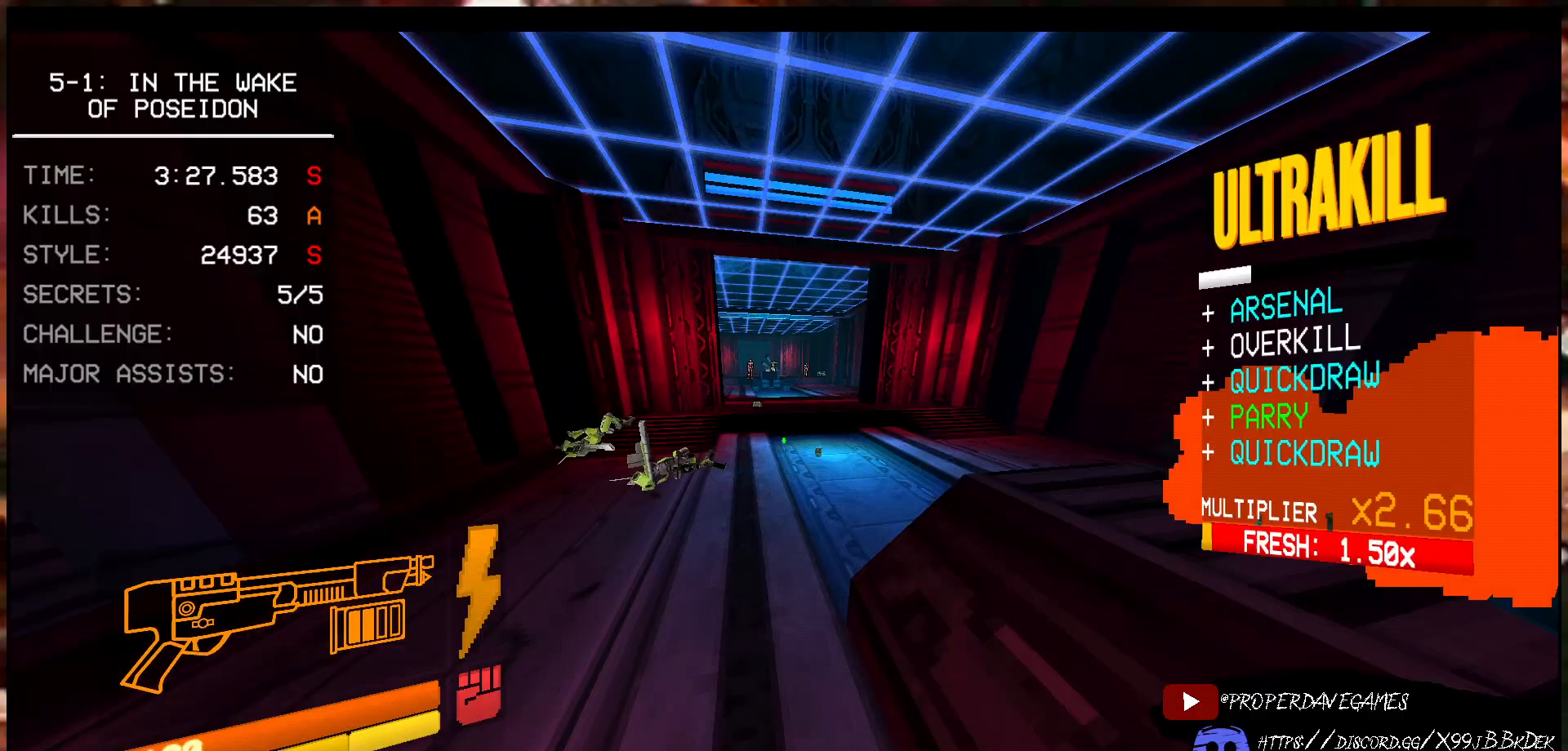
{"keys": ["w"], "mouse": ["right"], "events": [[67, "a", "up"], [450, "mouse_right", "down"]]}
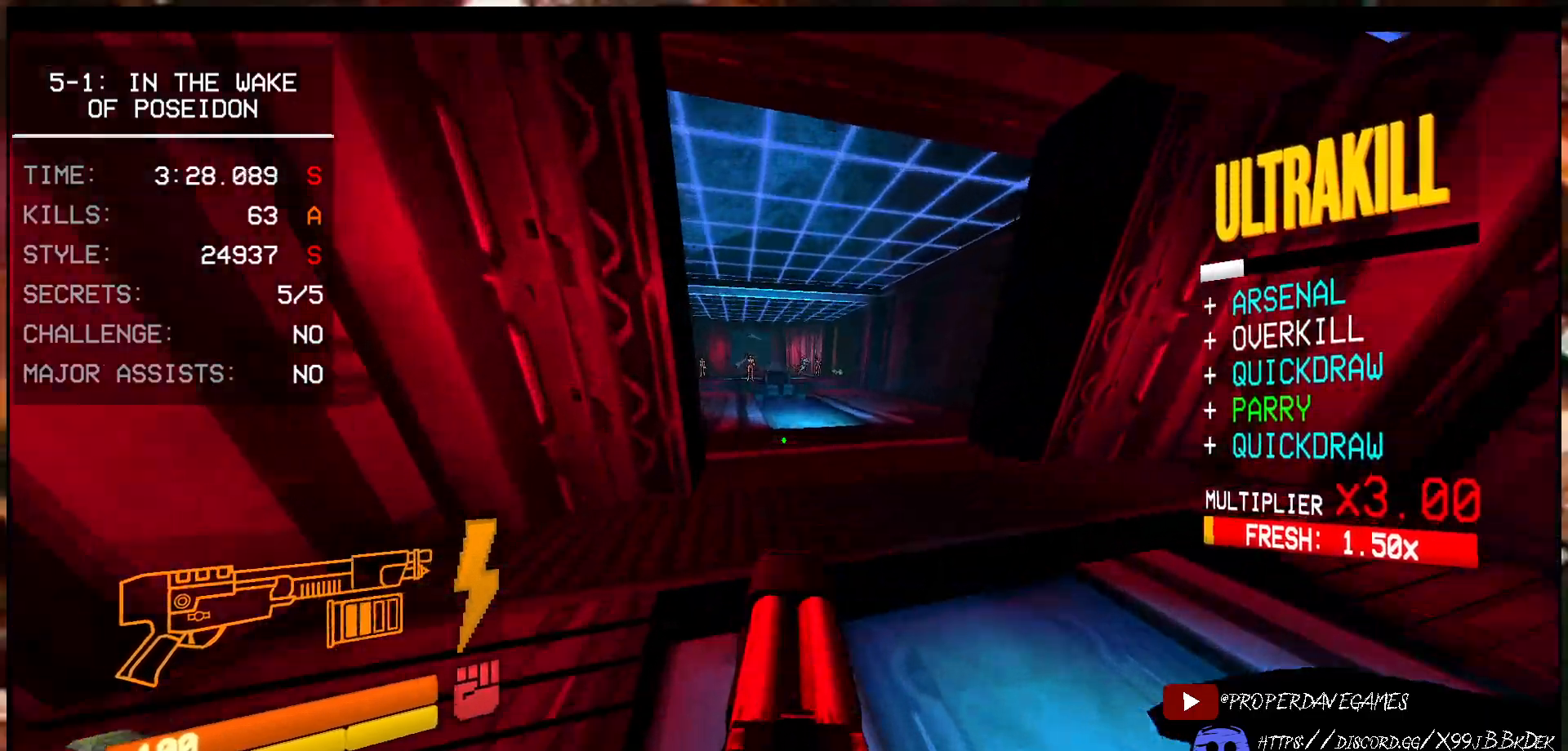
{"keys": ["ctrl", "space", "w"], "mouse": ["right"], "events": [[300, "ctrl", "down"], [383, "space", "down"]]}
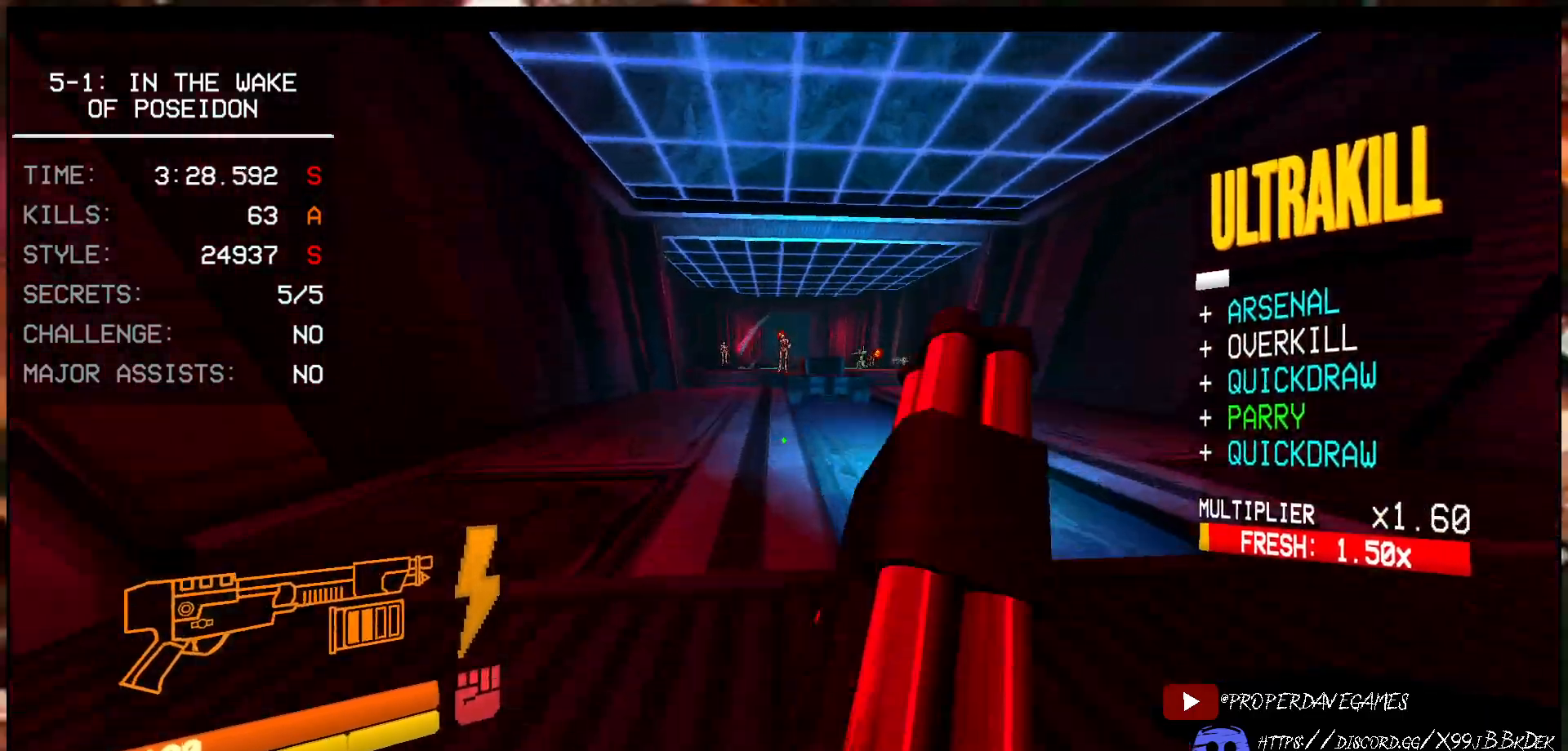
{"keys": ["shift", "w"], "mouse": ["right"], "events": [[33, "space", "up"], [50, "ctrl", "up"], [500, "shift", "down"]]}
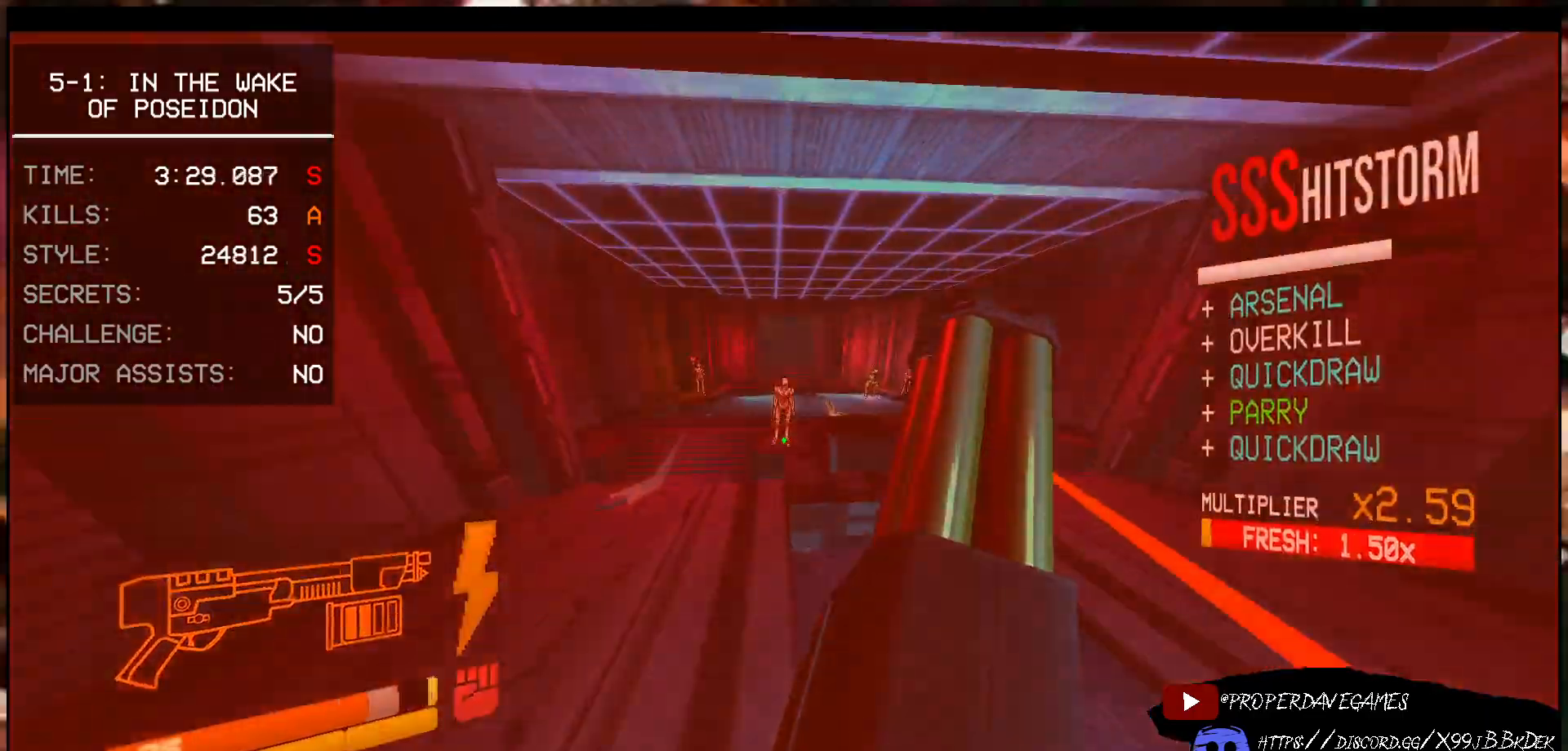
{"keys": ["w"], "mouse": [], "events": [[67, "shift", "up"], [167, "shift", "down"], [300, "shift", "up"], [500, "mouse_right", "up"]]}
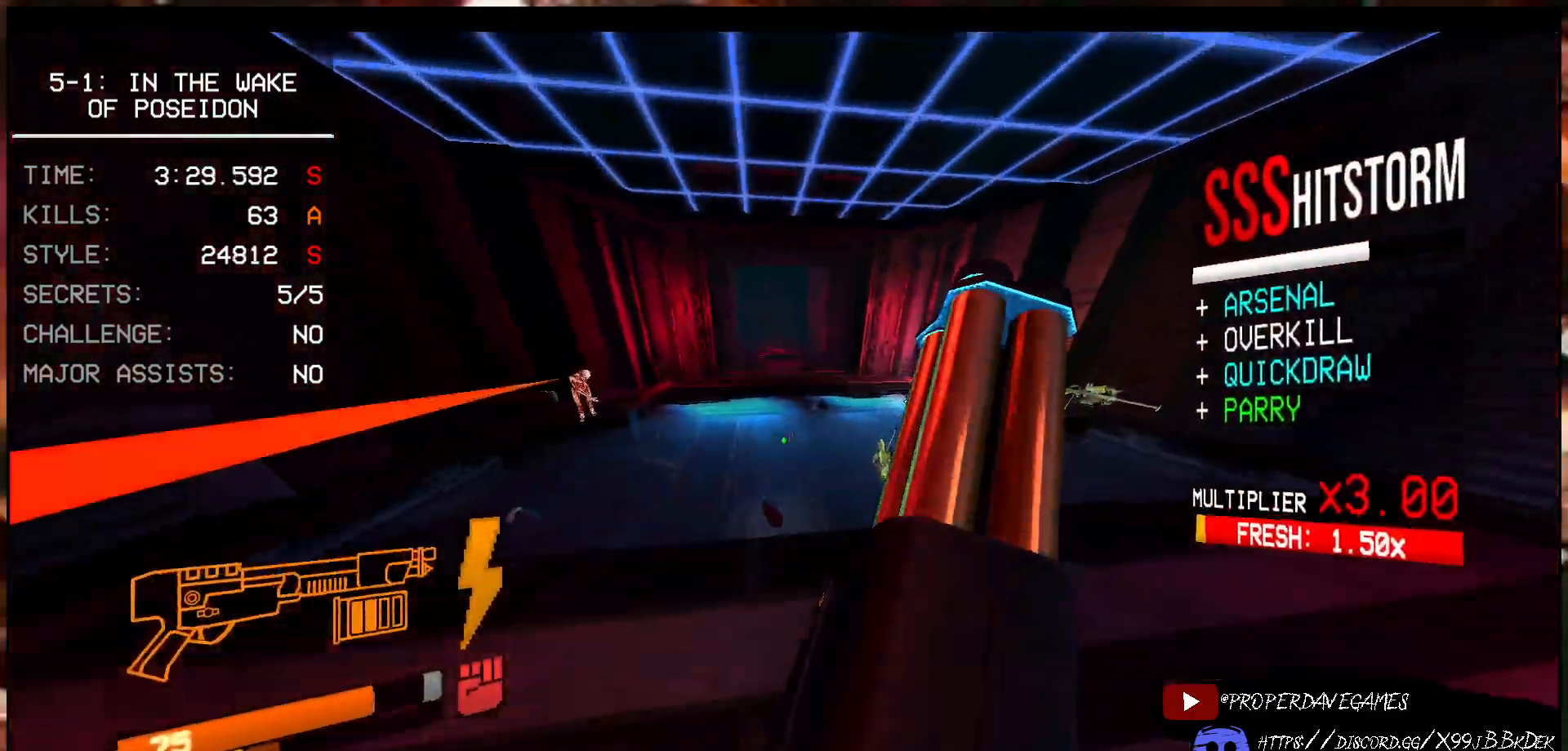
{"keys": ["ctrl", "w"], "mouse": [], "events": [[100, "2", "down"], [150, "2", "up"], [350, "ctrl", "down"], [383, "ctrl", "up"], [467, "ctrl", "down"]]}
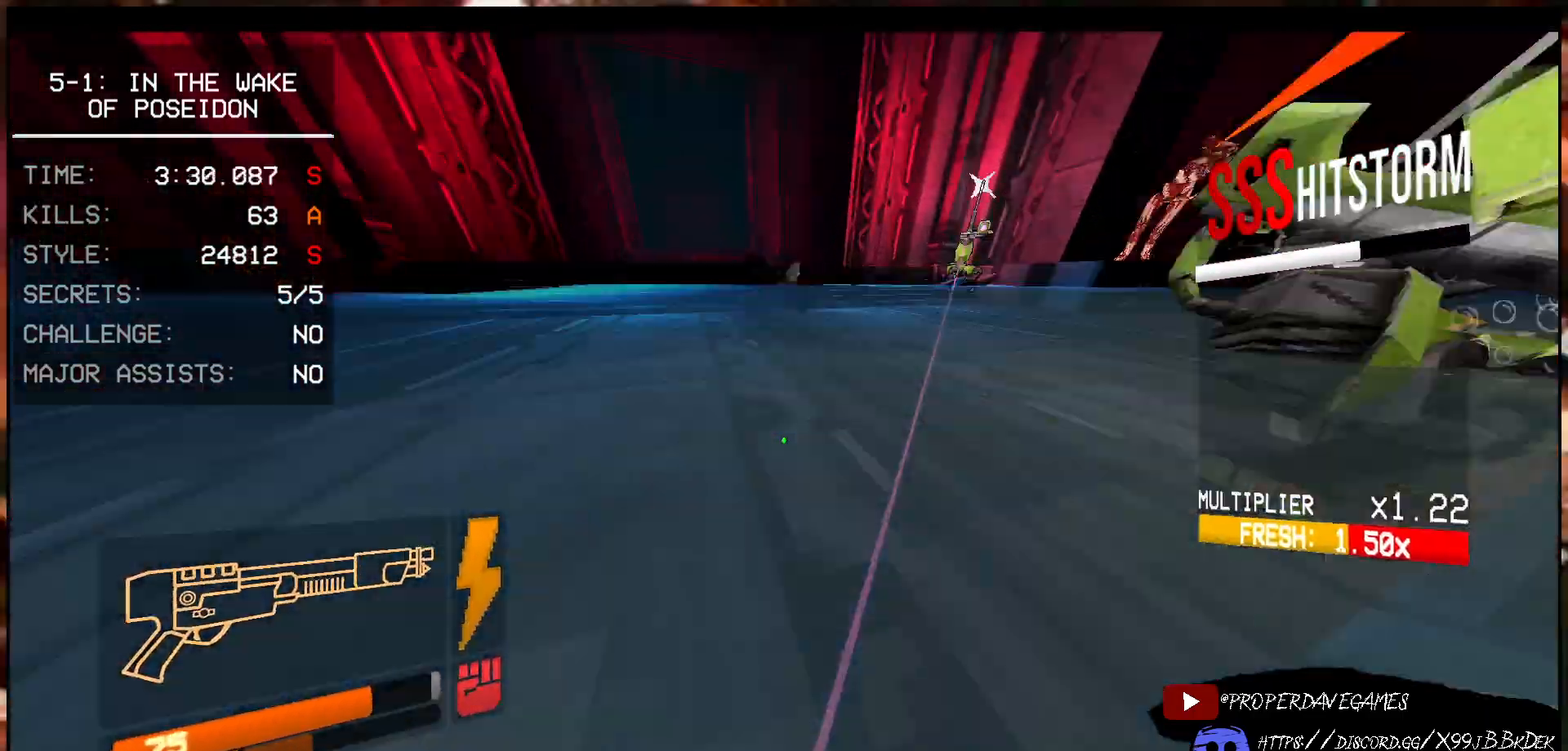
{"keys": [], "mouse": [], "events": [[183, "ctrl", "up"], [217, "w", "up"], [367, "space", "down"], [483, "space", "up"]]}
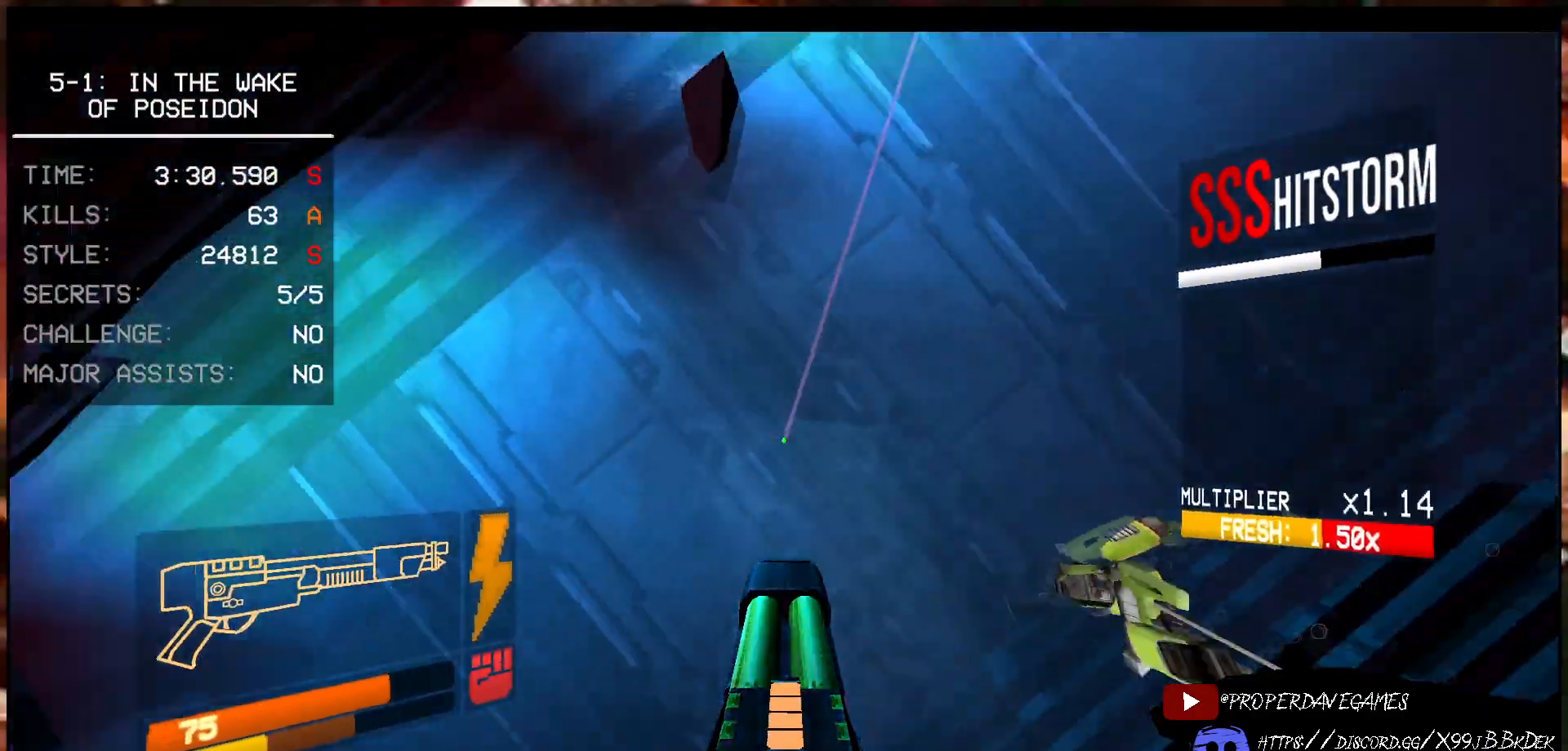
{"keys": ["w"], "mouse": ["left"], "events": [[167, "mouse_right", "down"], [233, "mouse_right", "up"], [317, "4", "down"], [400, "4", "up"], [400, "shift", "down"], [400, "w", "down"], [433, "mouse_left", "down"], [500, "shift", "up"]]}
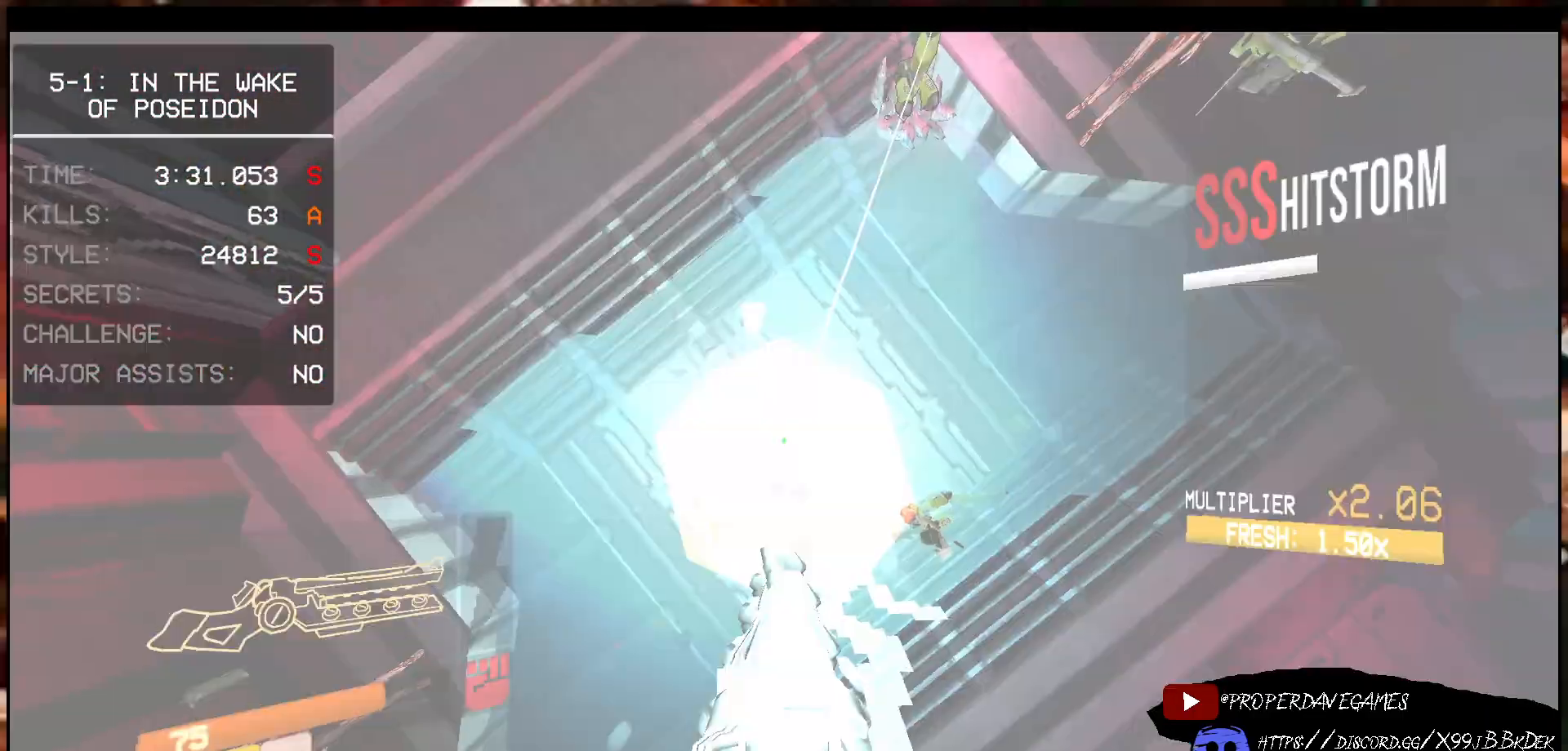
{"keys": [], "mouse": [], "events": [[50, "mouse_left", "up"], [183, "1", "down"], [283, "1", "up"], [383, "w", "up"]]}
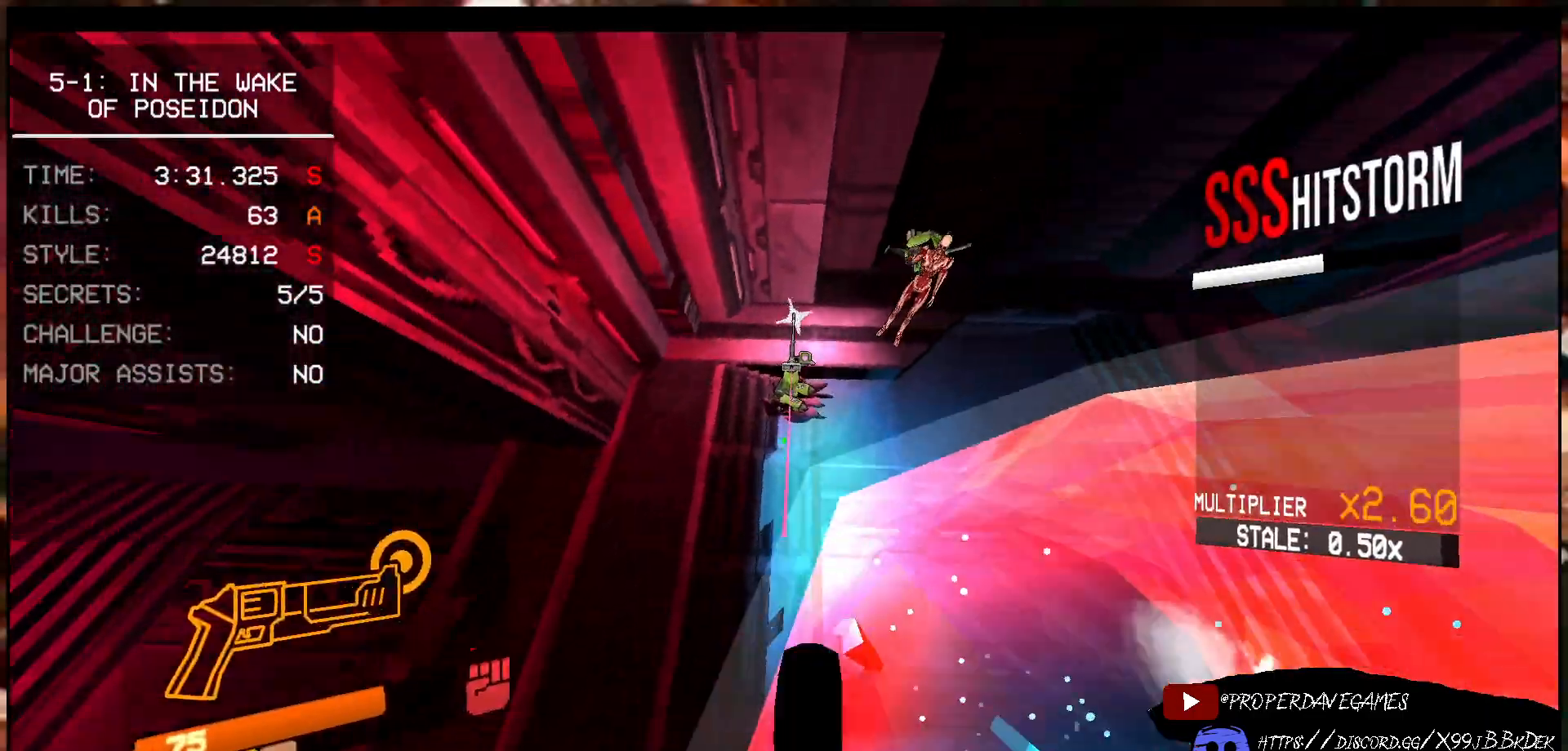
{"keys": [], "mouse": [], "events": [[150, "mouse_right", "down"], [233, "mouse_right", "up"], [317, "mouse_left", "down"], [367, "2", "down"], [400, "mouse_left", "up"], [450, "2", "up"]]}
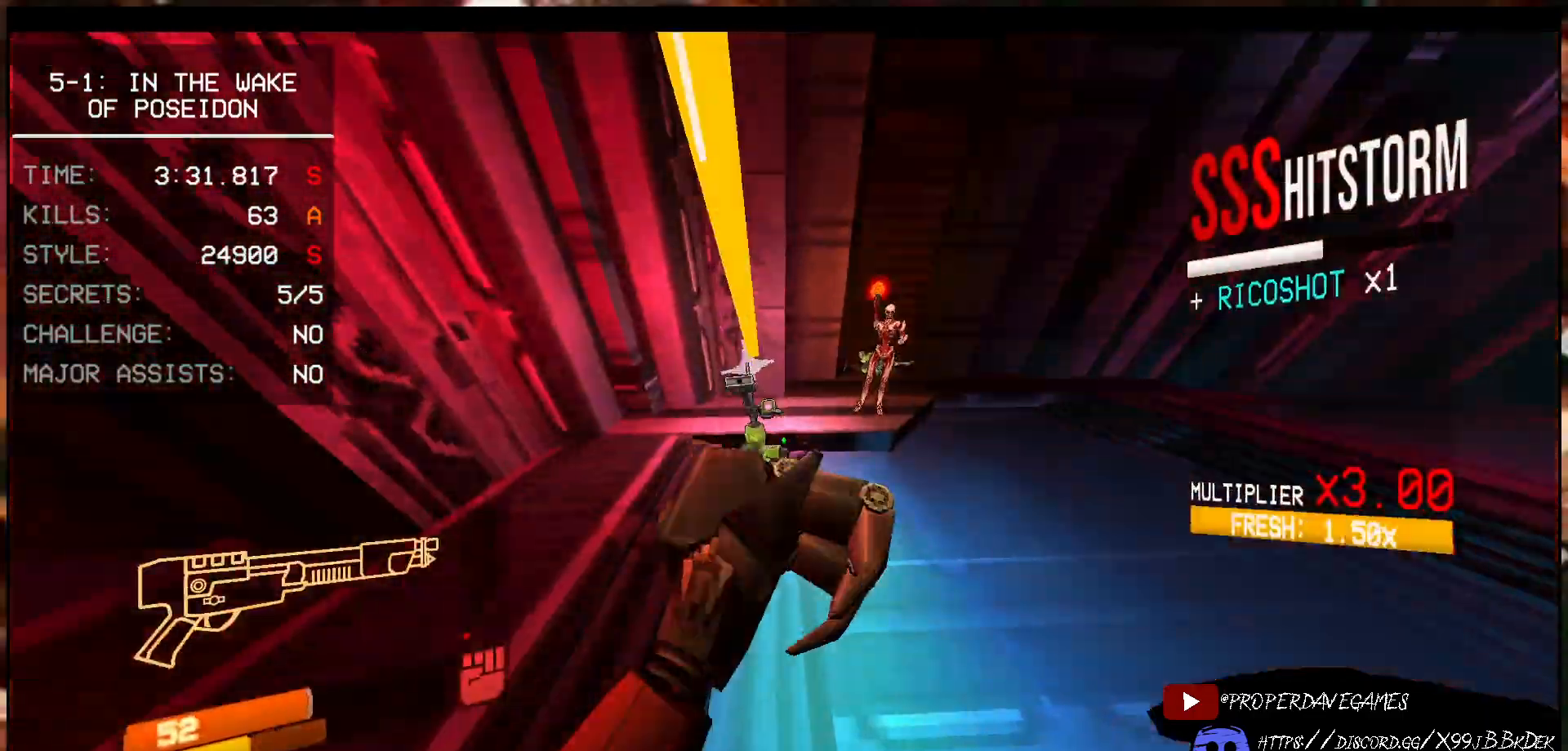
{"keys": ["w"], "mouse": [], "events": [[250, "w", "down"]]}
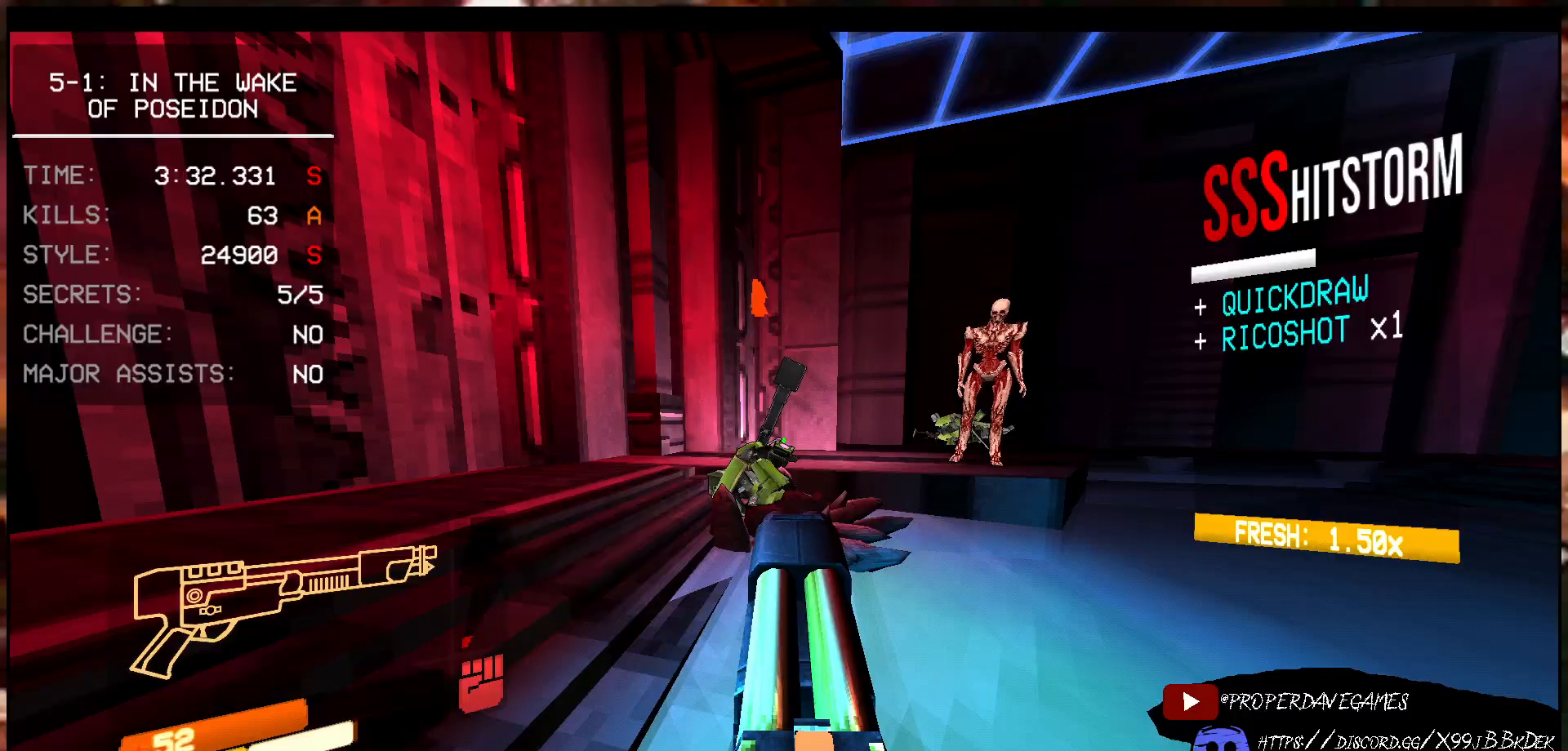
{"keys": ["f"], "mouse": ["left"], "events": [[183, "mouse_left", "down"], [217, "f", "down"], [300, "e", "down"], [367, "w", "up"], [400, "e", "up"]]}
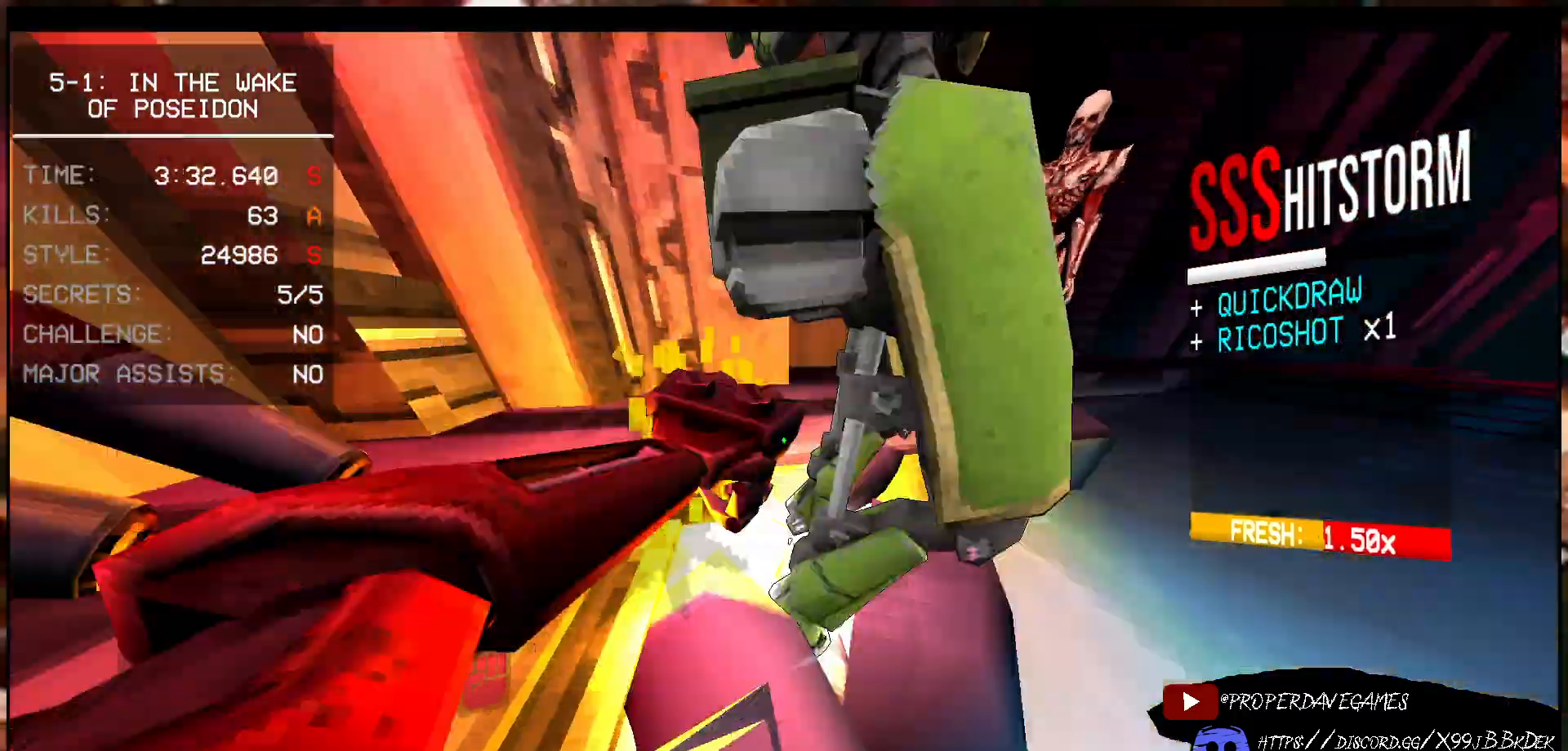
{"keys": ["w"], "mouse": [], "events": [[67, "w", "down"], [83, "mouse_left", "up"], [150, "f", "up"], [333, "4", "down"], [400, "4", "up"], [400, "w", "up"], [450, "4", "down"], [450, "w", "down"], [500, "4", "up"]]}
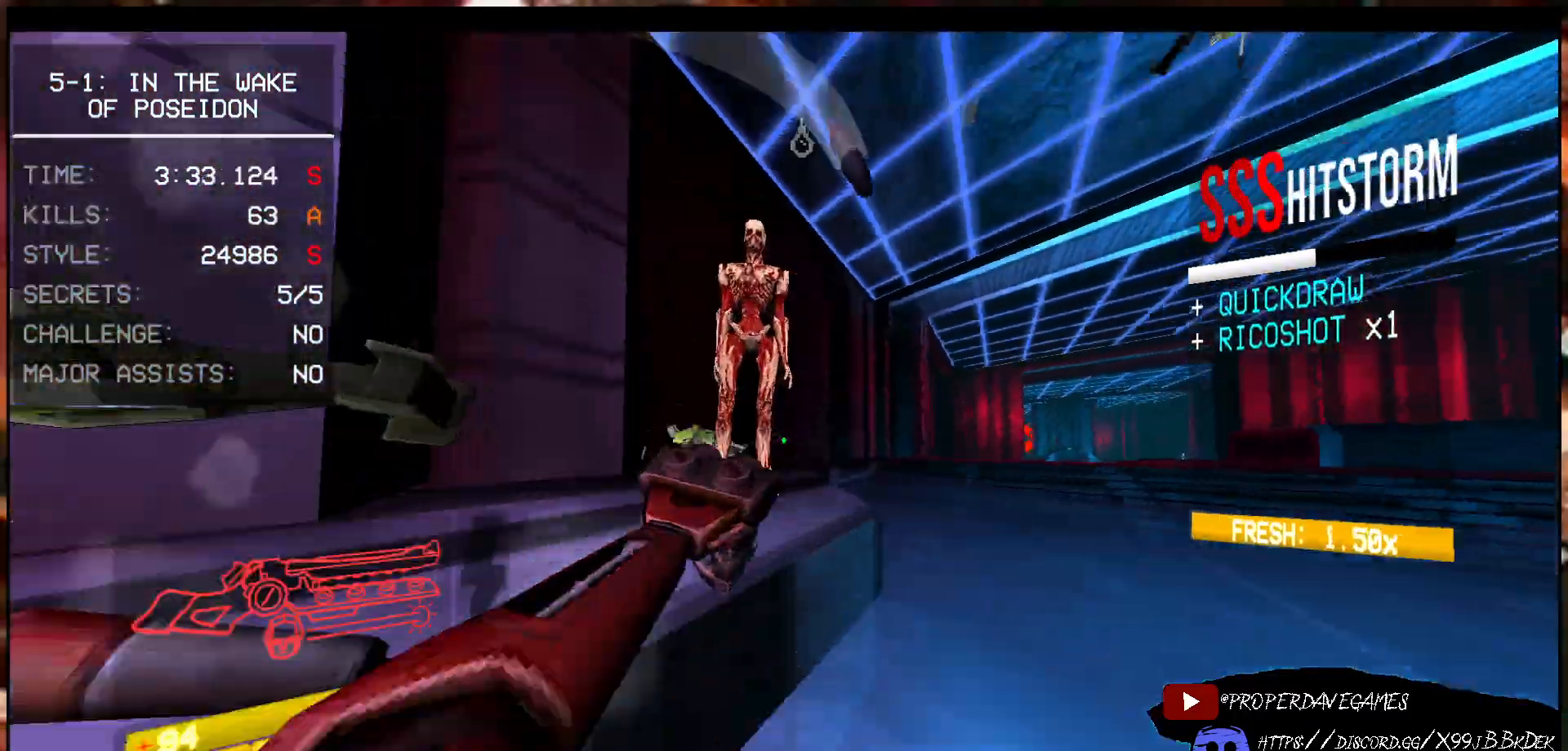
{"keys": ["2", "f"], "mouse": ["left"], "events": [[50, "w", "up"], [217, "w", "down"], [283, "w", "up"], [400, "f", "down"], [400, "mouse_left", "down"], [467, "2", "down"]]}
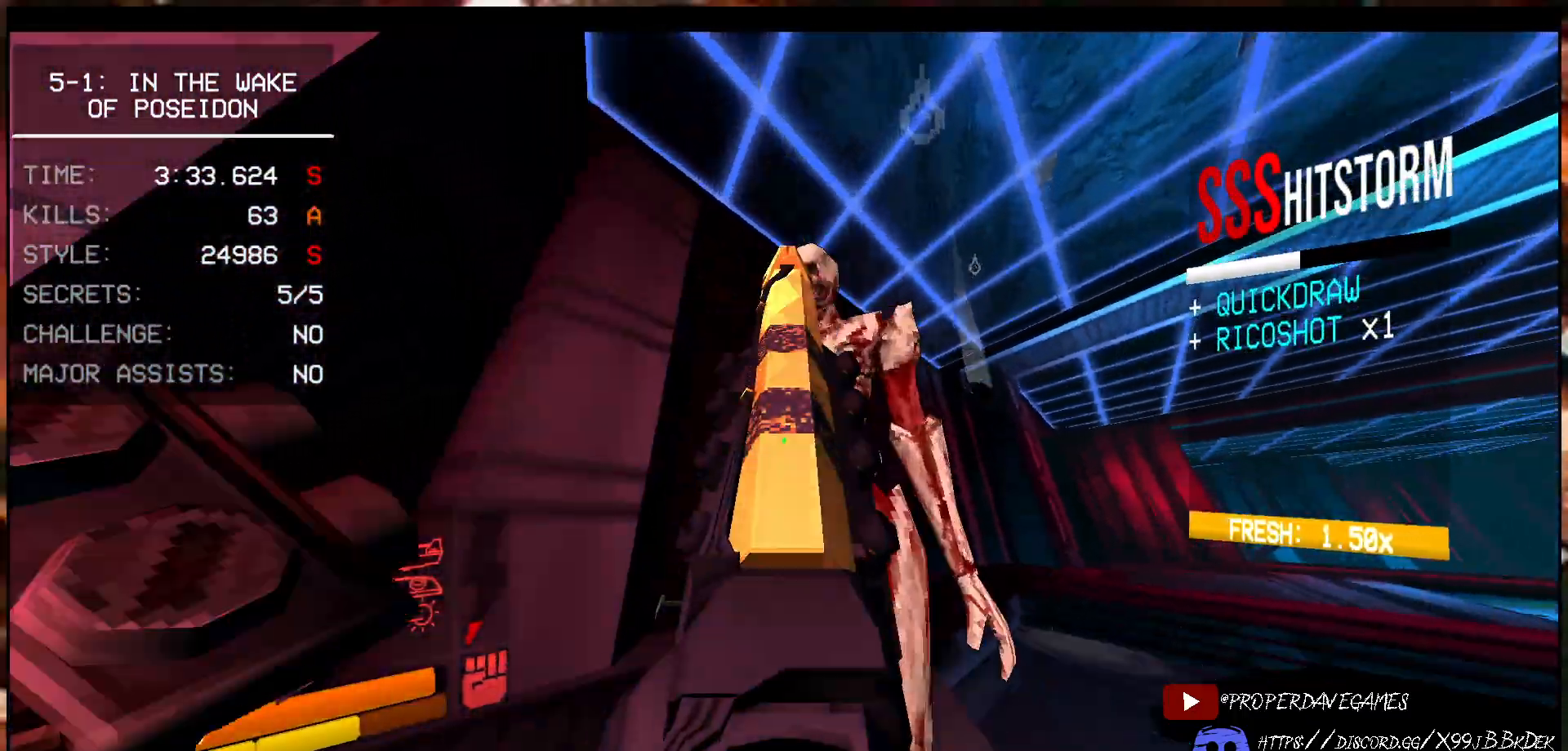
{"keys": ["w"], "mouse": [], "events": [[67, "2", "up"], [250, "mouse_left", "up"], [300, "f", "up"], [333, "w", "down"]]}
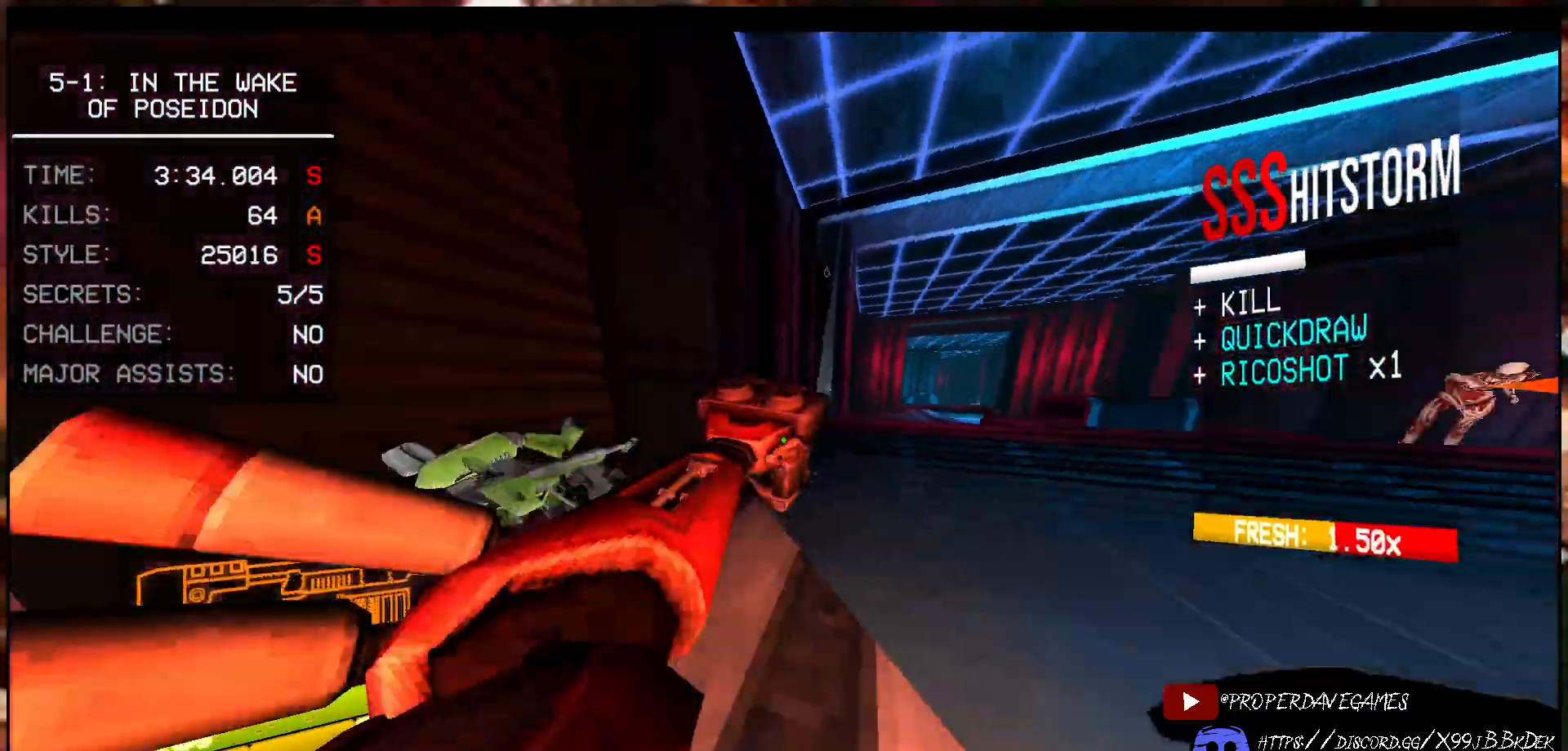
{"keys": ["w"], "mouse": [], "events": [[250, "w", "up"], [283, "w", "down"]]}
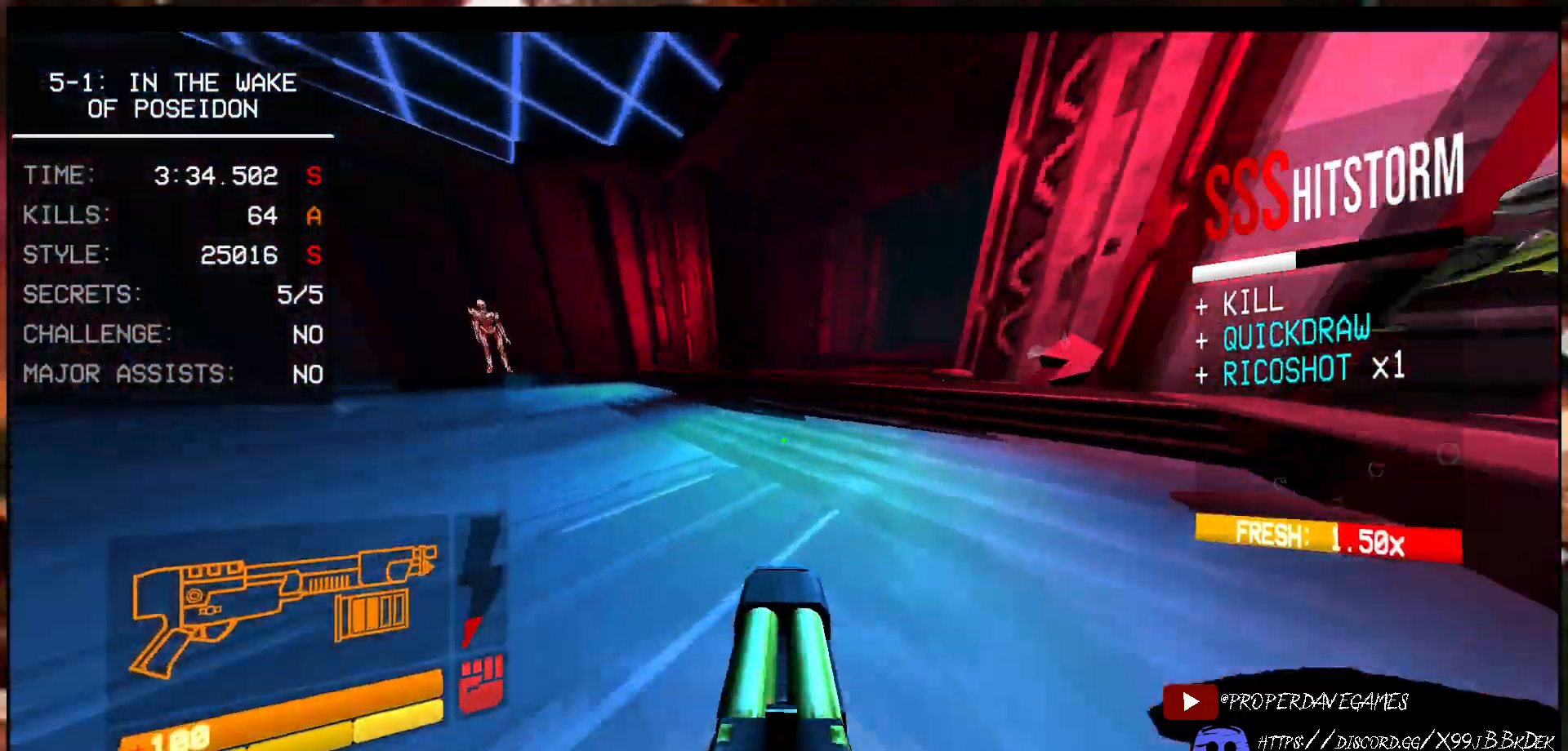
{"keys": ["w"], "mouse": [], "events": []}
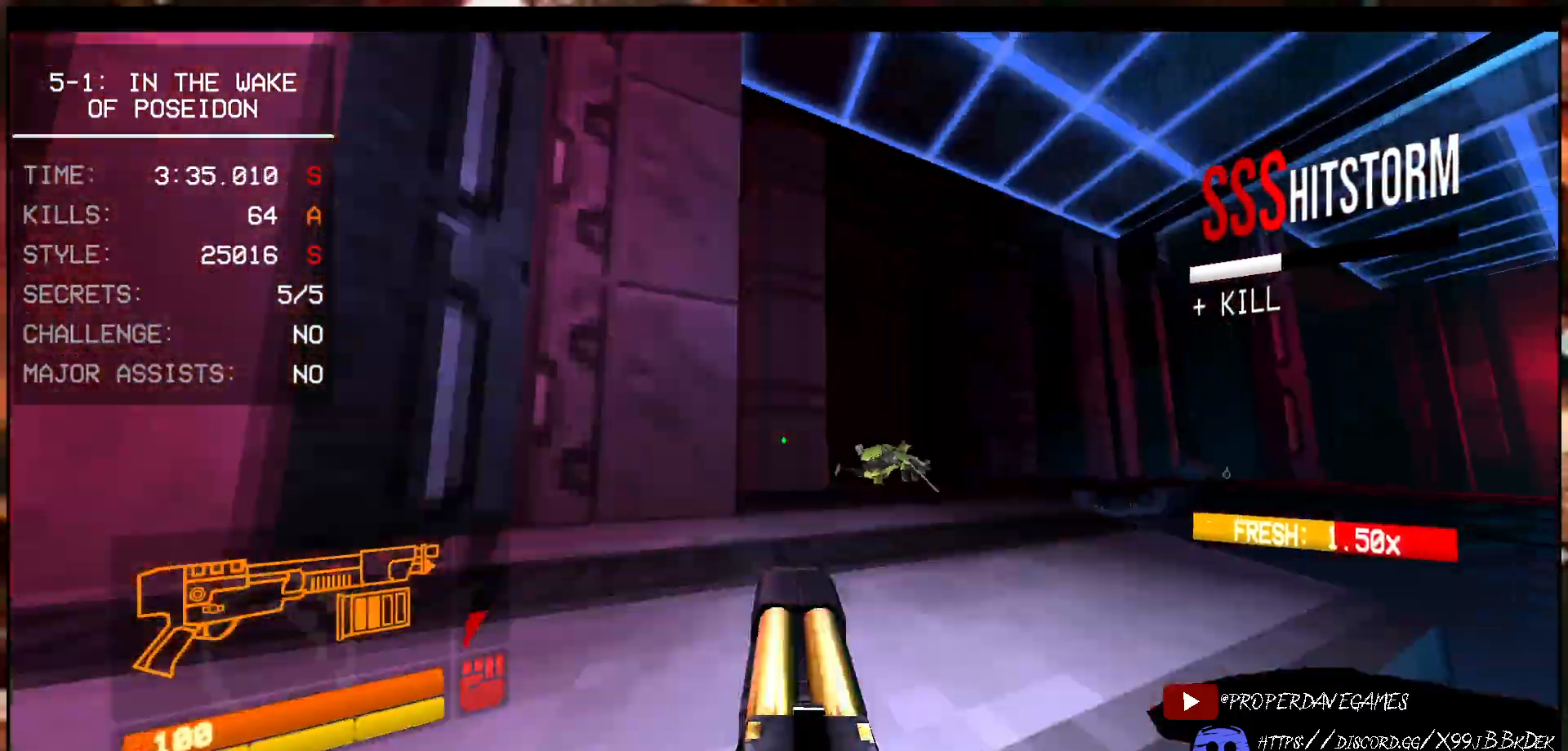
{"keys": ["f"], "mouse": ["left"]}
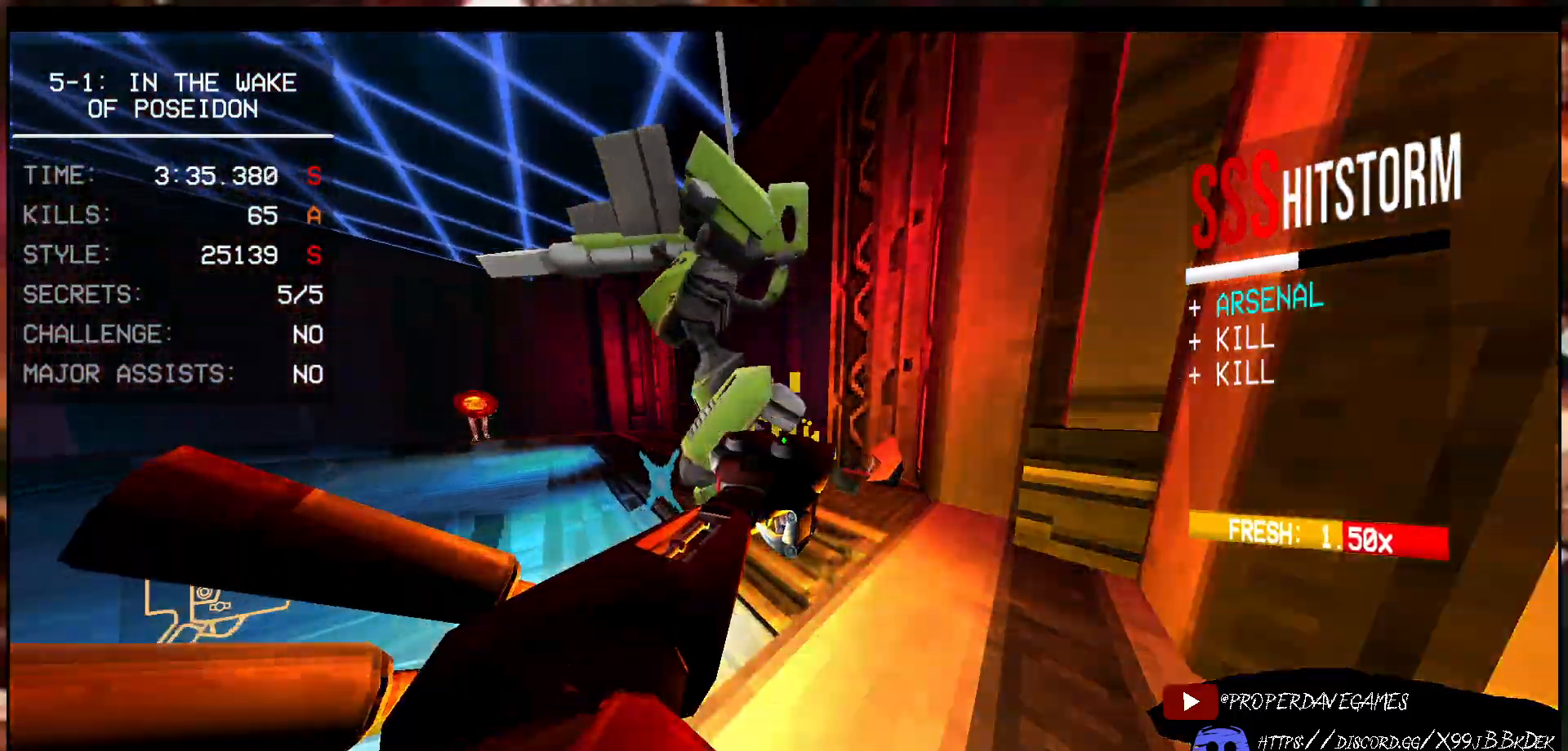
{"keys": ["ctrl", "w"], "mouse": [], "events": [[100, "mouse_left", "up"], [100, "w", "down"], [150, "f", "up"], [200, "w", "up"], [383, "w", "down"], [483, "ctrl", "down"]]}
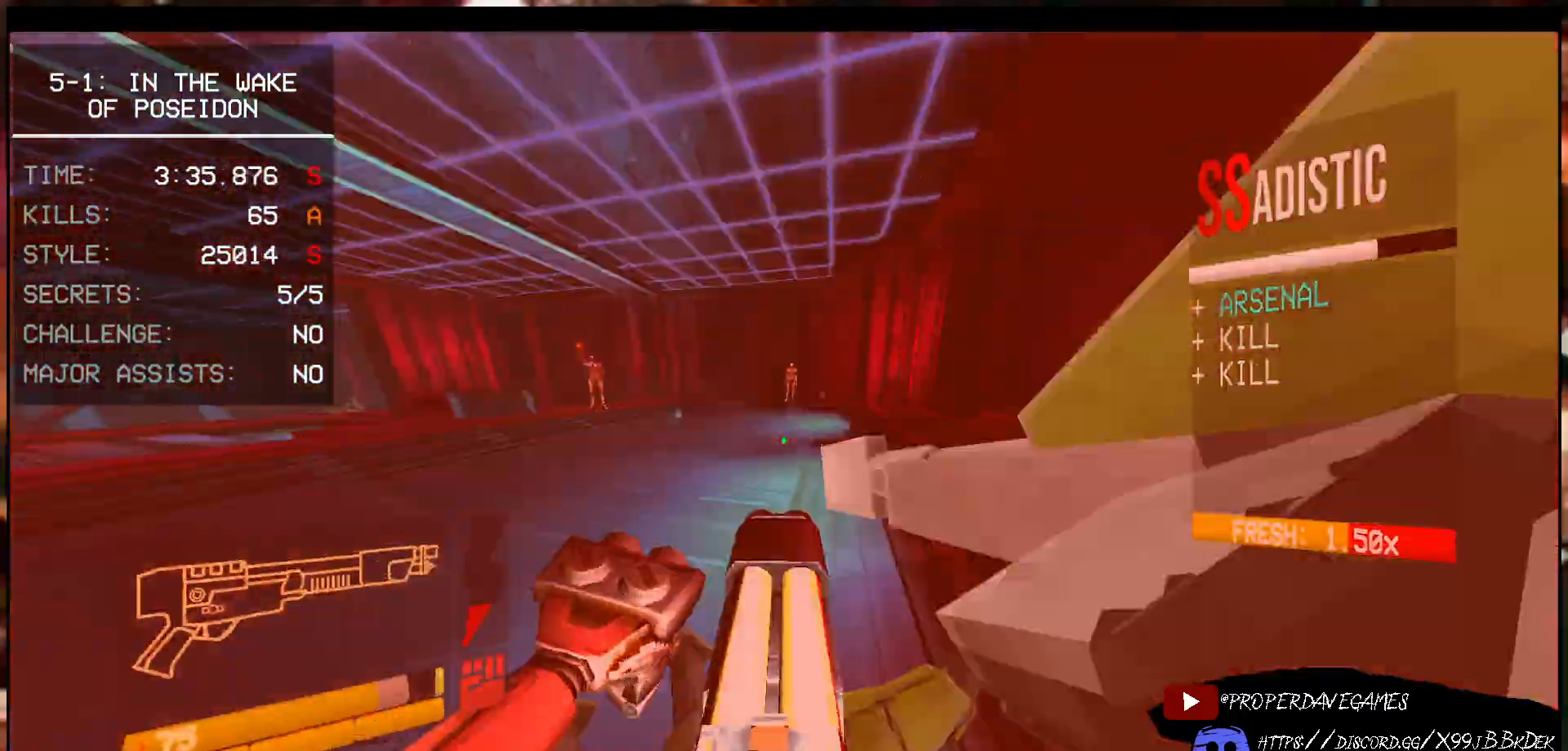
{"keys": ["w"], "mouse": [], "events": [[50, "ctrl", "up"], [133, "ctrl", "down"], [217, "ctrl", "up"]]}
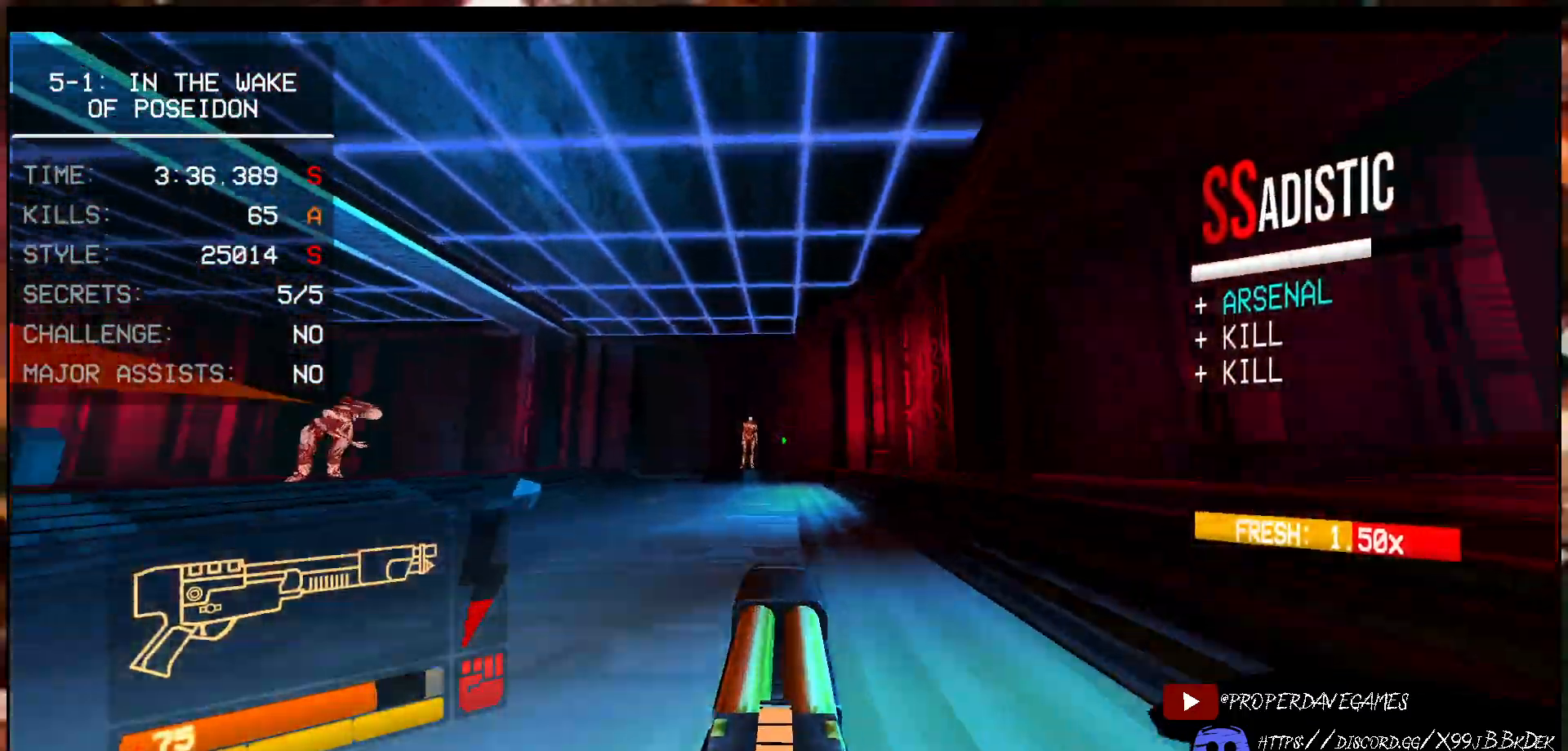
{"keys": ["w"], "mouse": [], "events": [[83, "r", "down"], [250, "r", "up"]]}
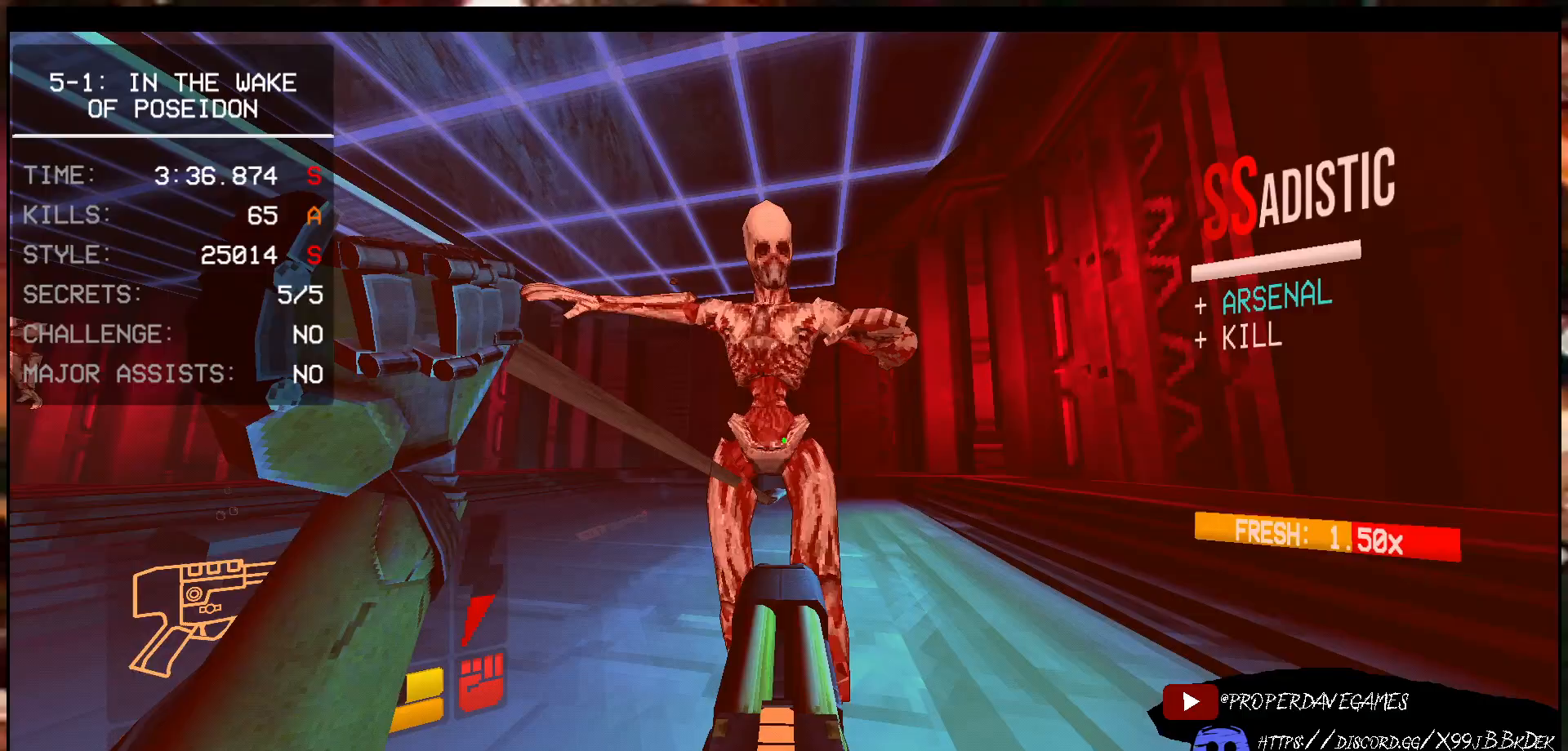
{"keys": ["ctrl", "w"], "mouse": []}
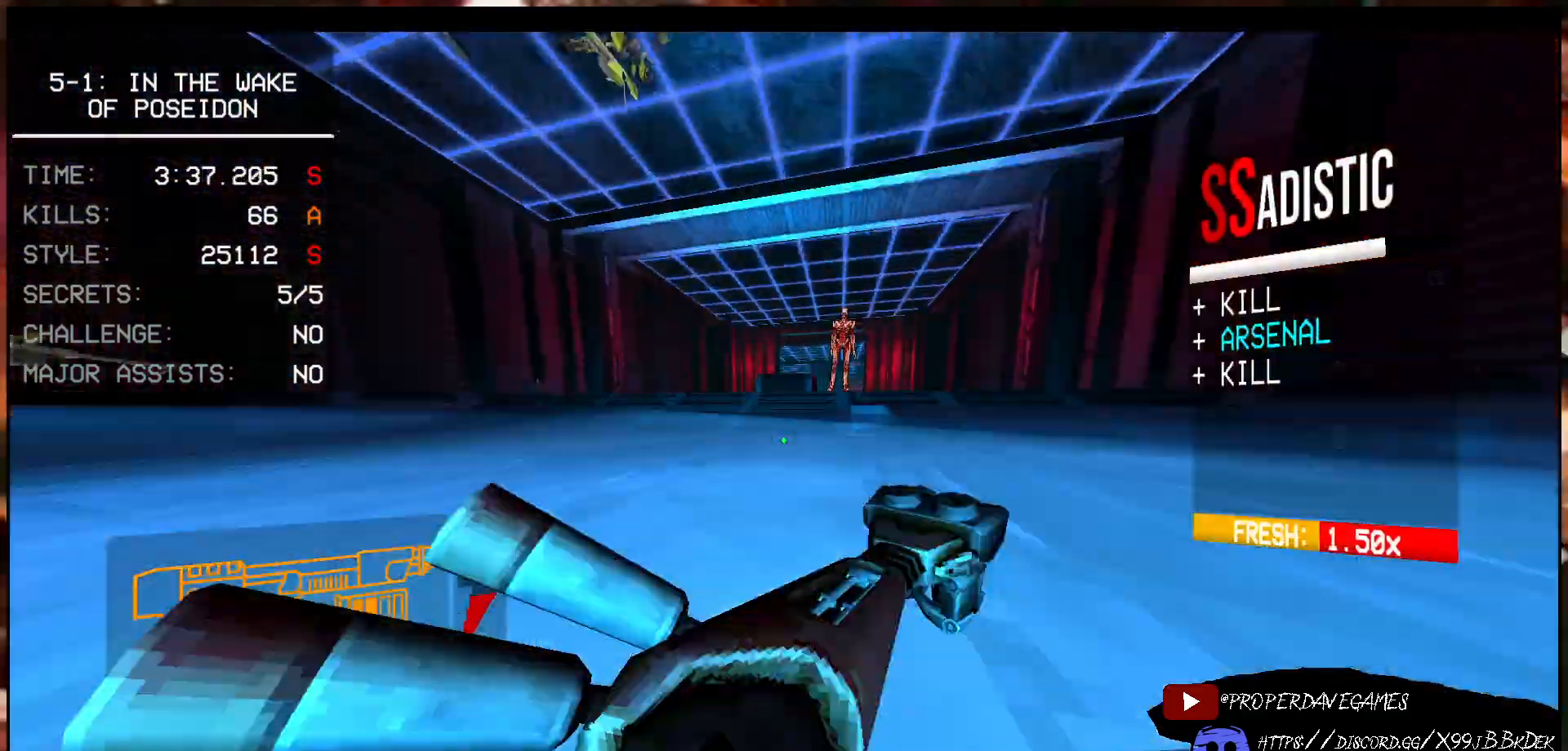
{"keys": ["w"], "mouse": [], "events": [[33, "ctrl", "up"]]}
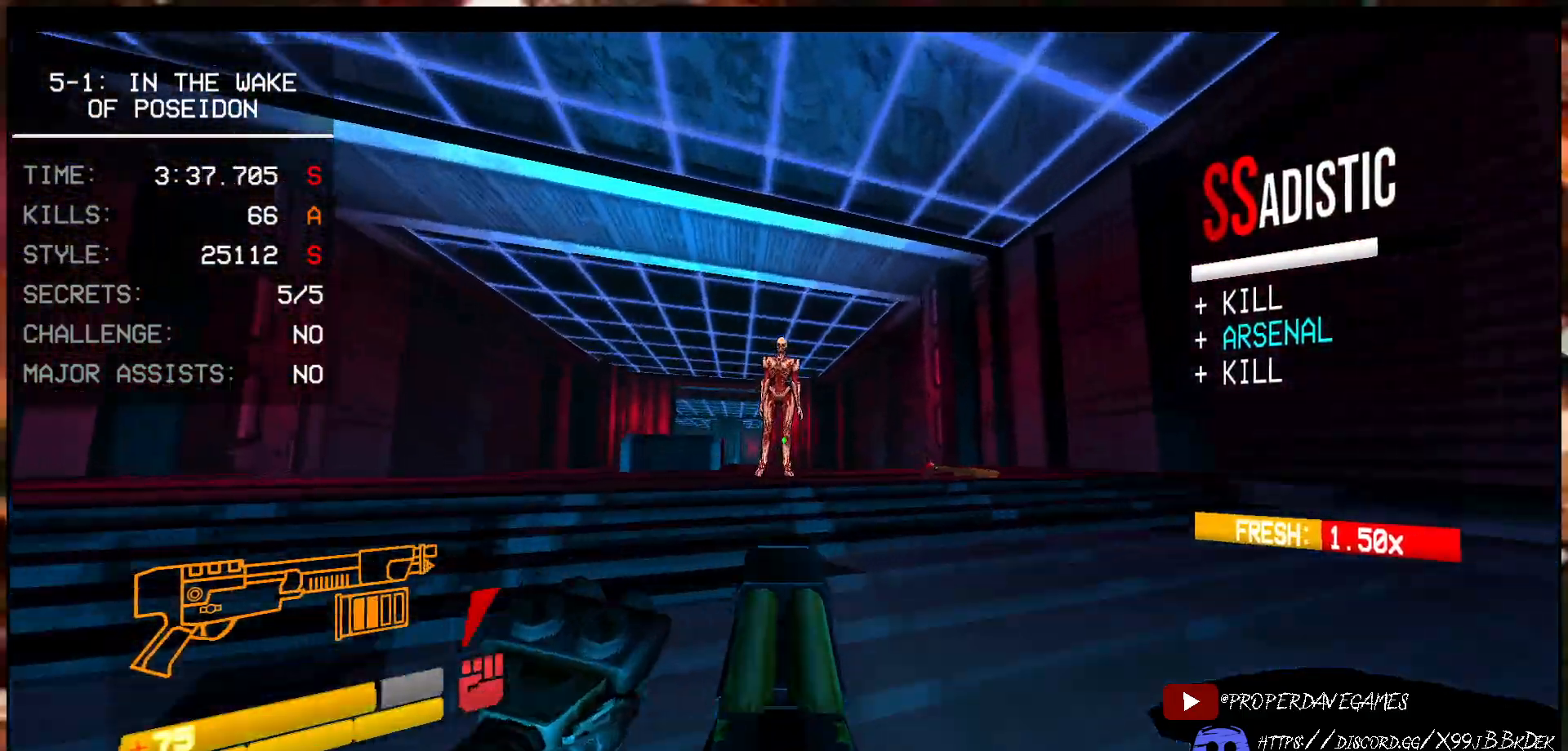
{"keys": ["a", "e", "f", "w"], "mouse": ["left"], "events": [[333, "mouse_left", "down"], [350, "f", "down"], [383, "a", "down"], [383, "e", "down"]]}
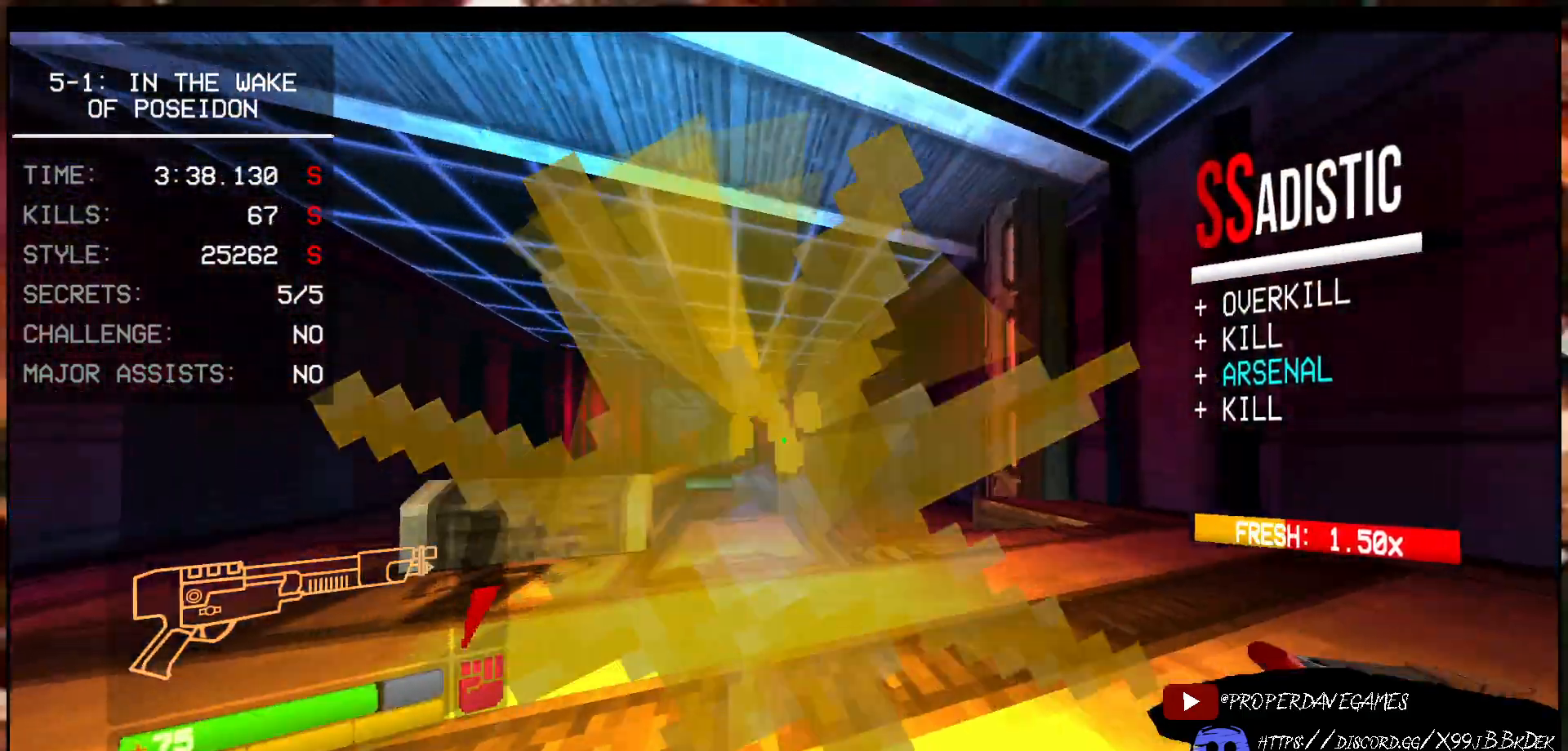
{"keys": ["w"], "mouse": [], "events": [[17, "e", "up"], [33, "a", "up"], [50, "w", "up"], [417, "mouse_left", "up"], [433, "f", "up"], [450, "w", "down"]]}
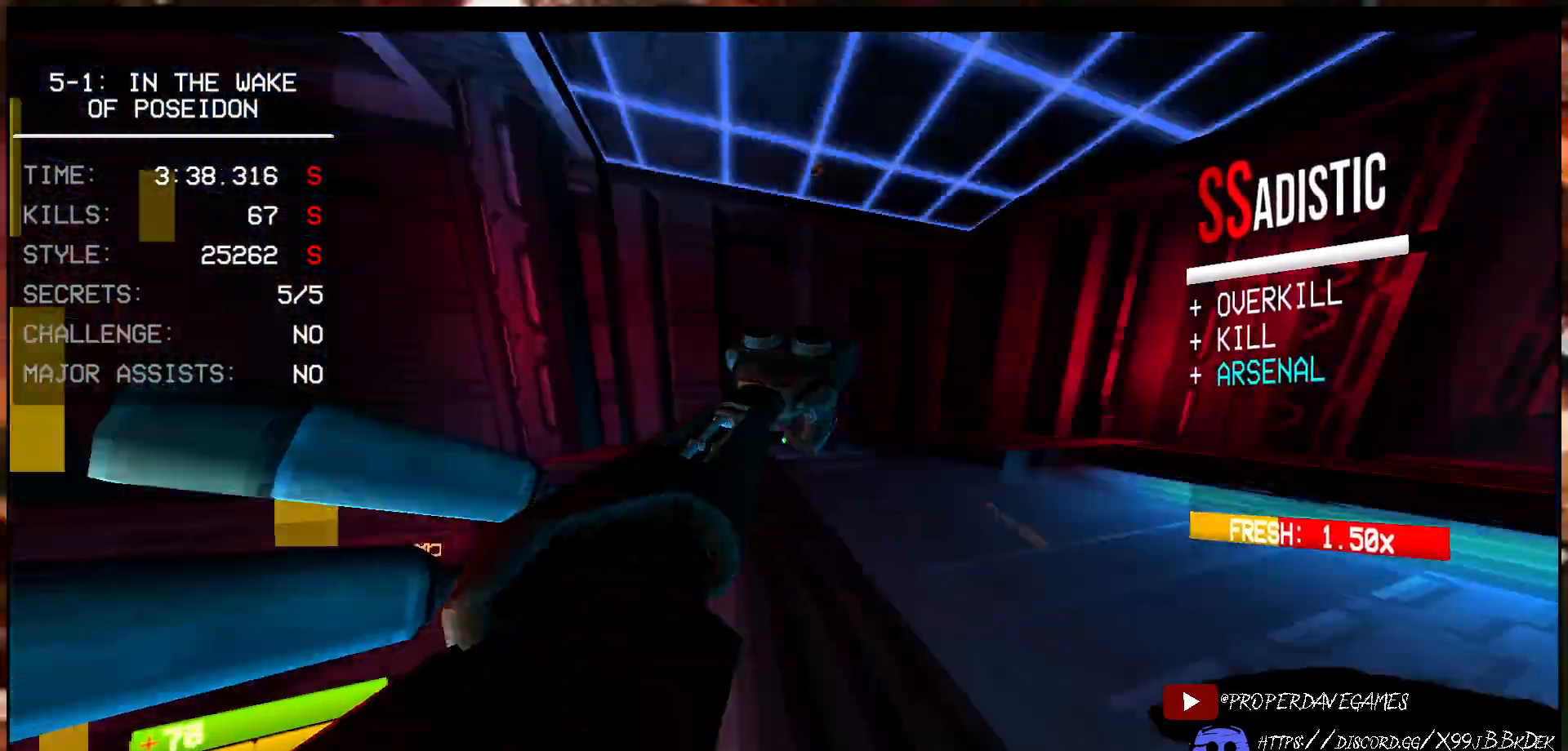
{"keys": ["w"], "mouse": [], "events": [[83, "ctrl", "down"], [217, "ctrl", "up"]]}
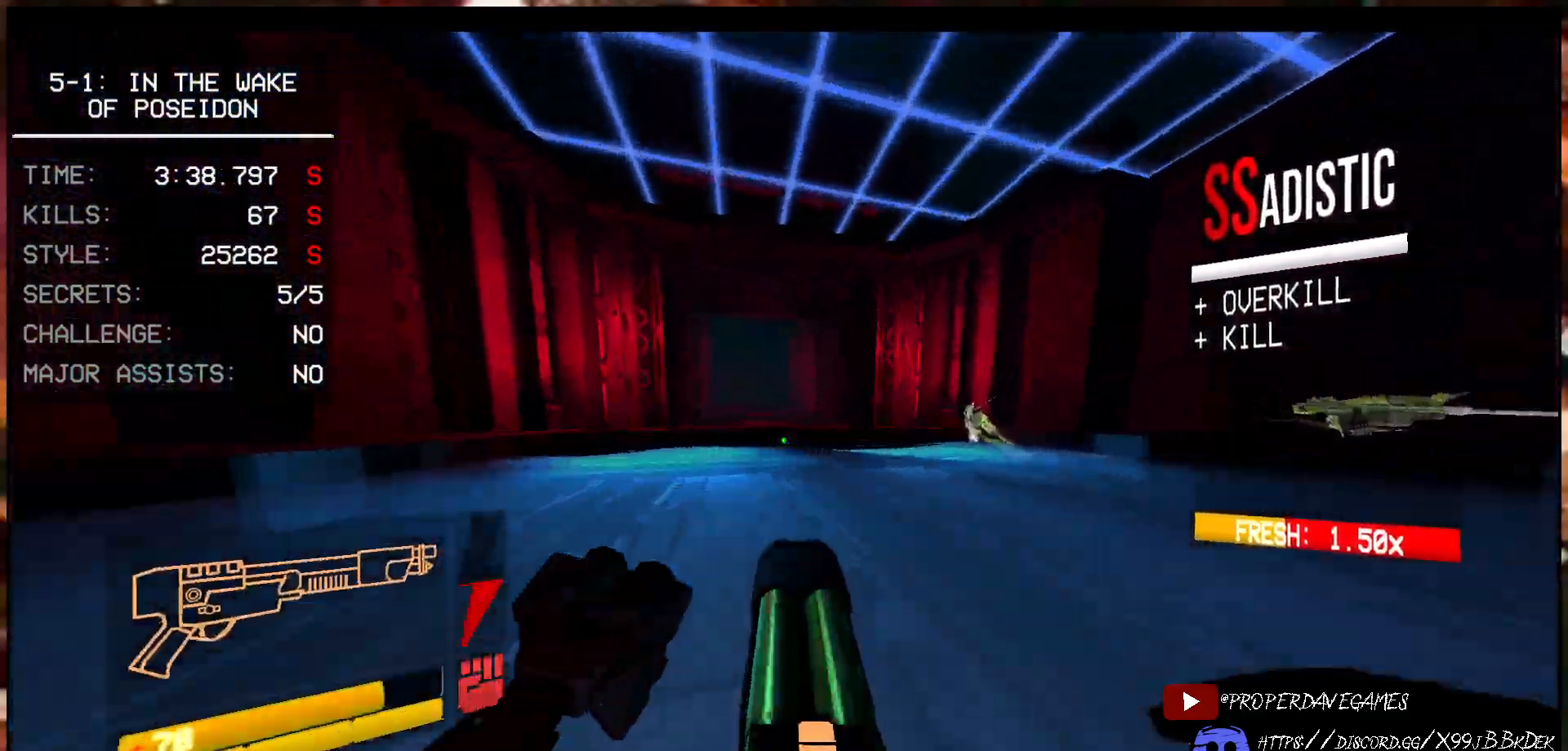
{"keys": ["w"], "mouse": [], "events": [[33, "shift", "down"], [100, "space", "down"], [183, "shift", "up"], [200, "space", "up"], [267, "a", "down"], [483, "a", "up"]]}
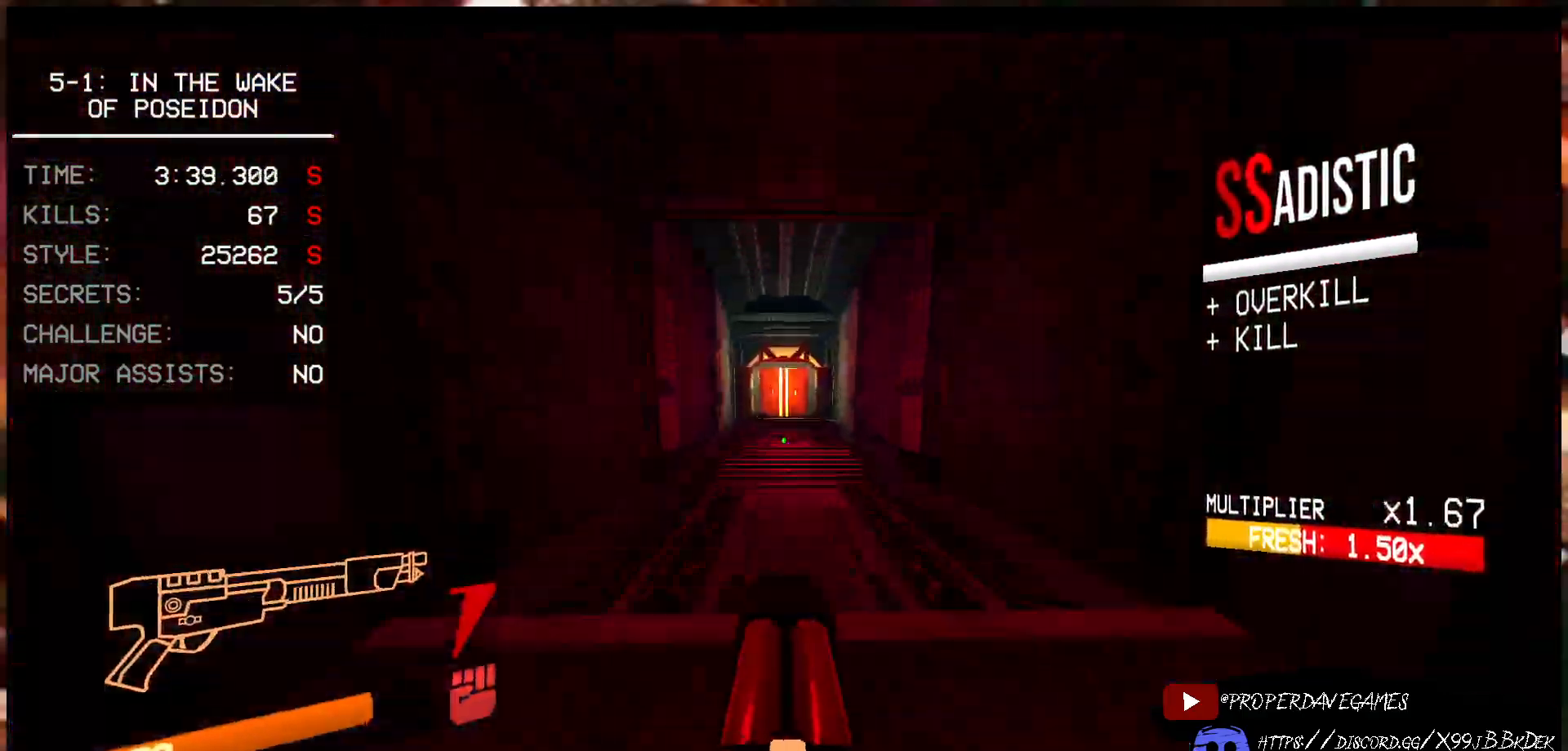
{"keys": ["ctrl", "w"], "mouse": [], "events": [[317, "ctrl", "down"]]}